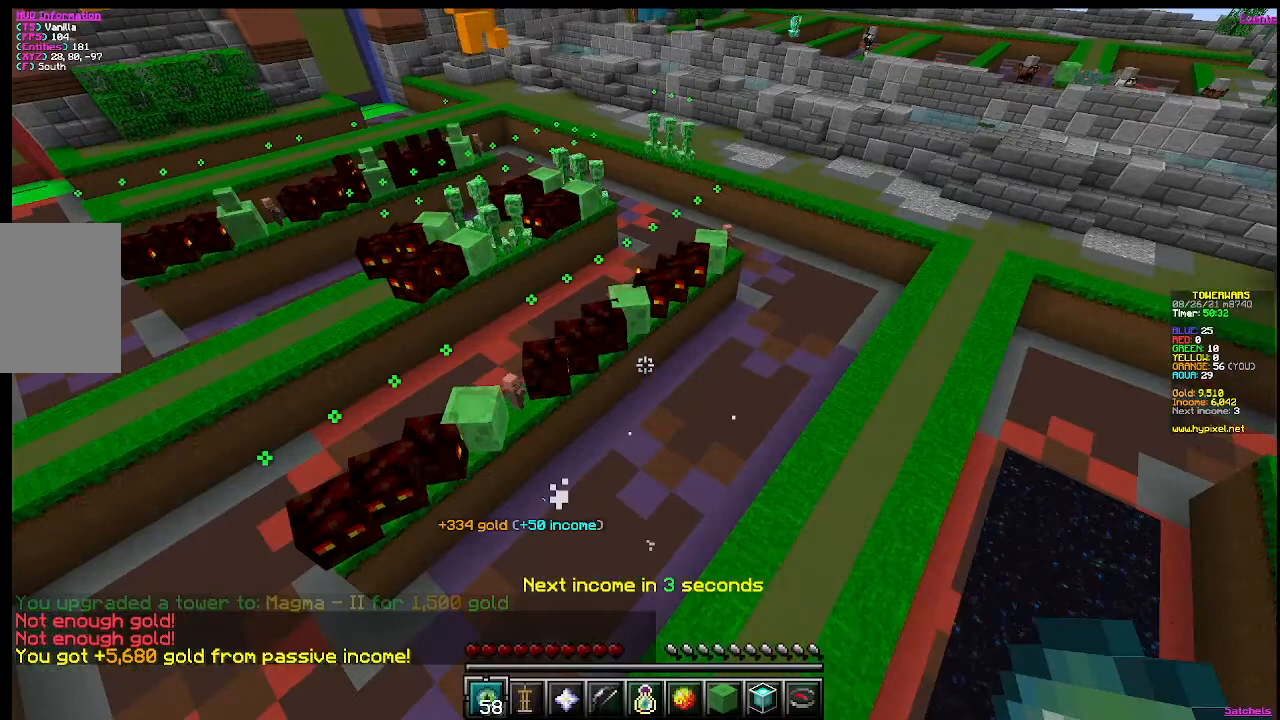
Gameplay with keyboard and mouse; each line is a JSON object with the keys and mouse buttons held at the frame after it. "events" lists presses ("down") and releases ("up") of "a", "d", "s", "w", "mouse_left" and "mouse_right" between this image and that frame as [ms after this image, input, new state], when the widget could be followed in between. "mouse_left", "mouse_right" = the "left", "right" buttons of the "mouse" list. No other keys are recorded. Fast repeated clicks can show as one long hold. Mouse movement is not recorded.
{"keys": [], "mouse": [], "events": [[50, "d", "up"], [50, "w", "up"]]}
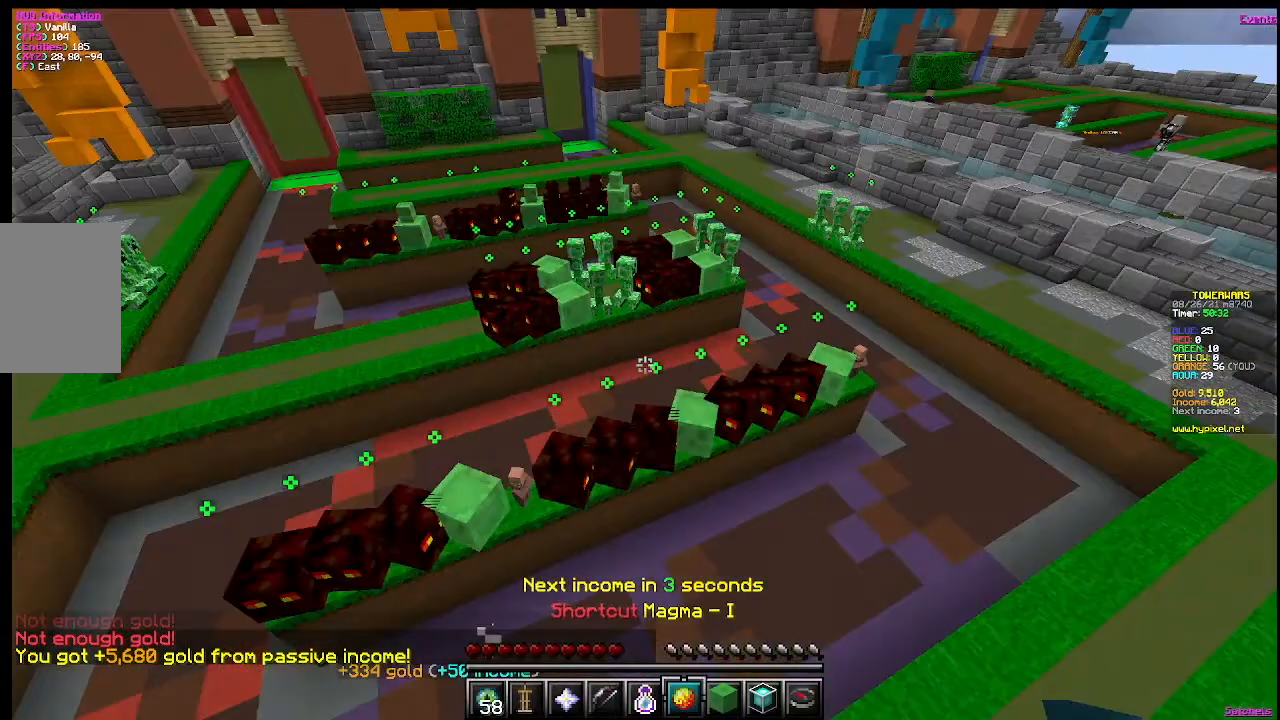
{"keys": ["w"], "mouse": [], "events": [[467, "w", "down"]]}
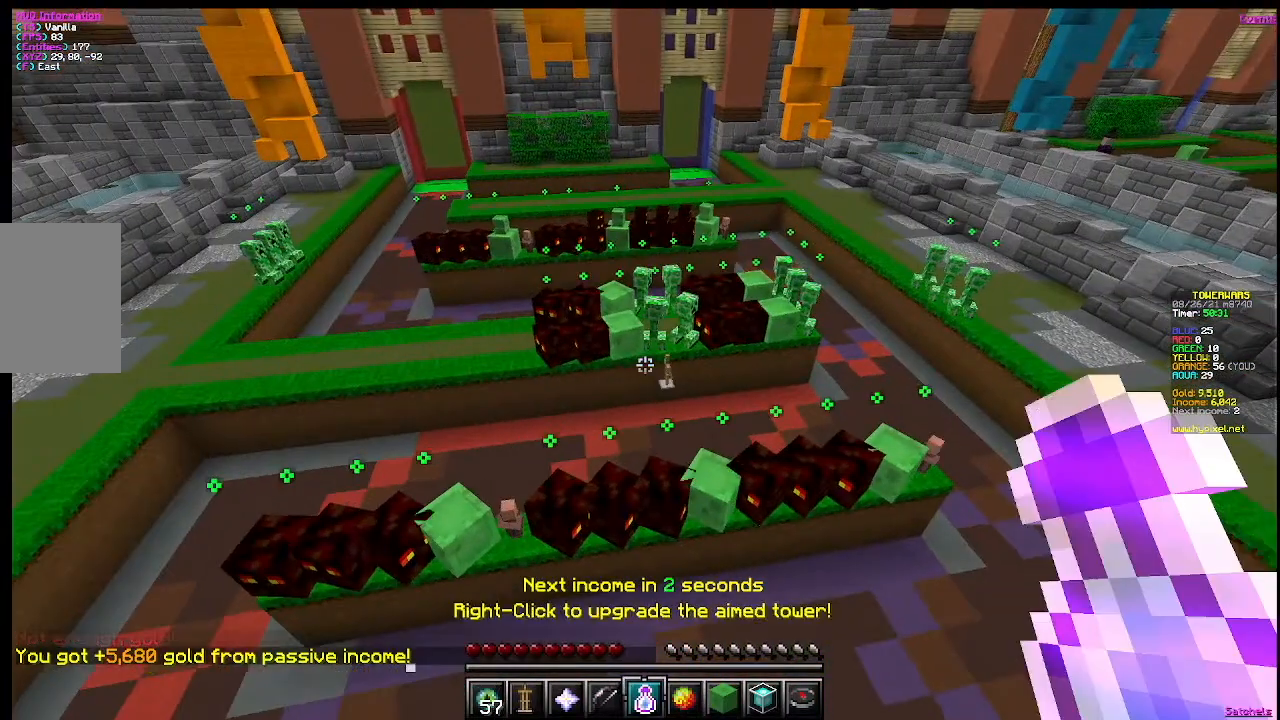
{"keys": ["a", "w"], "mouse": [], "events": [[400, "a", "down"]]}
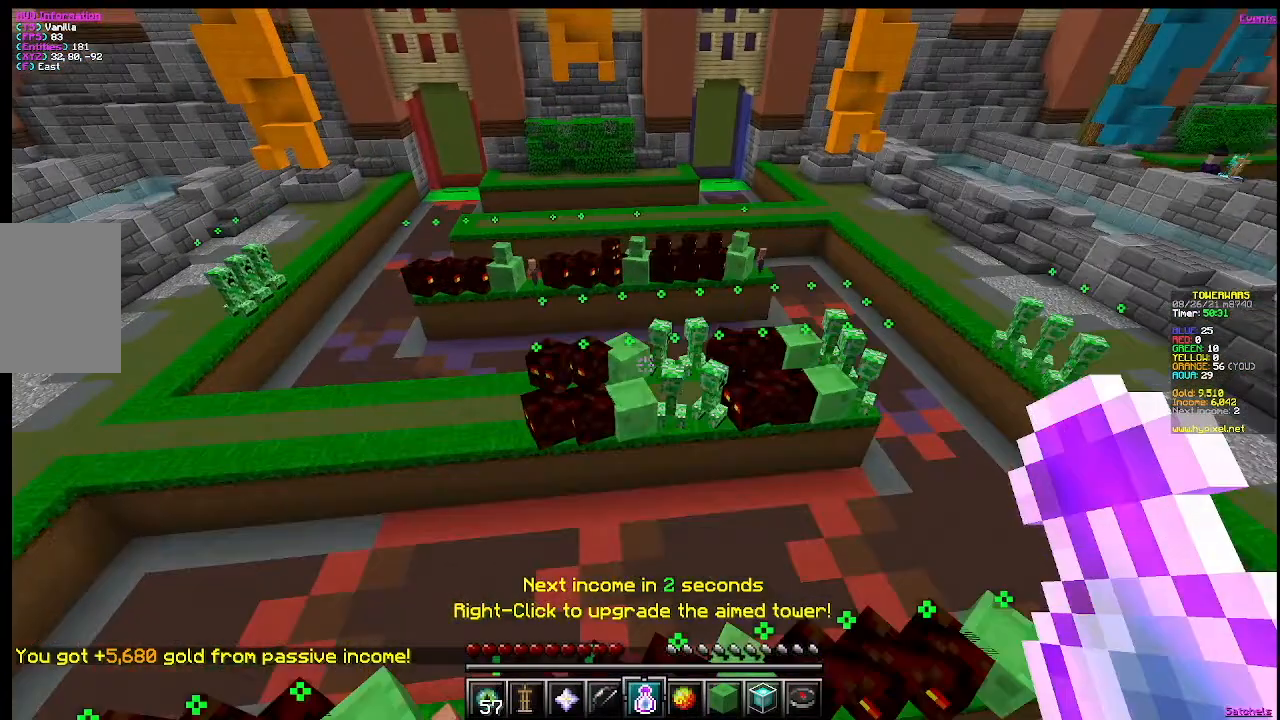
{"keys": ["w"], "mouse": [], "events": [[117, "a", "up"], [117, "w", "up"], [384, "w", "down"]]}
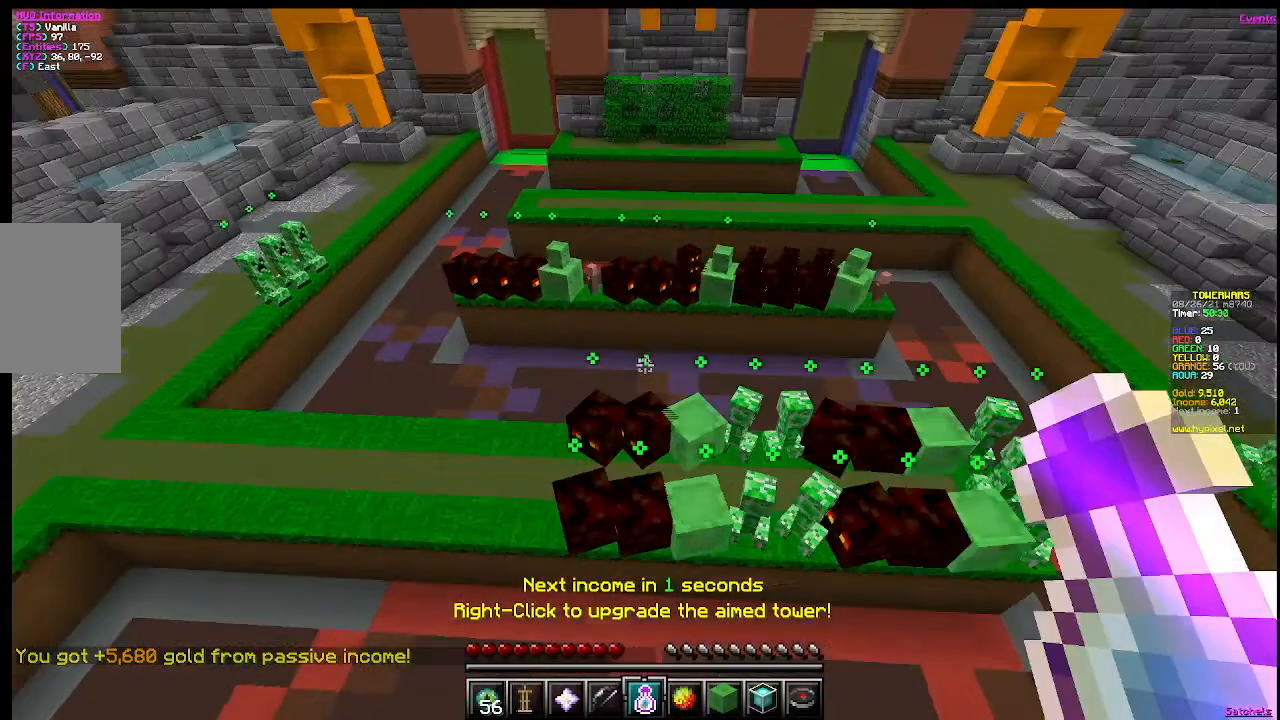
{"keys": ["w"], "mouse": [], "events": []}
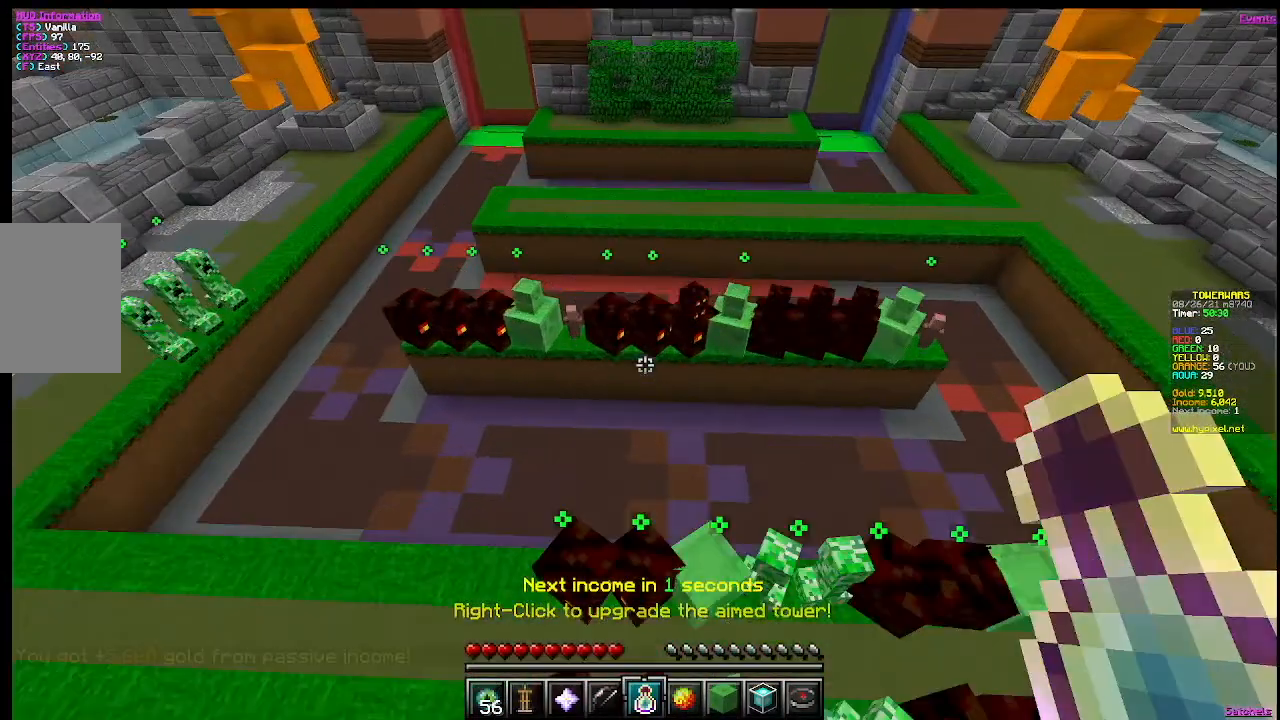
{"keys": ["s"], "mouse": [], "events": [[100, "w", "up"], [351, "s", "down"]]}
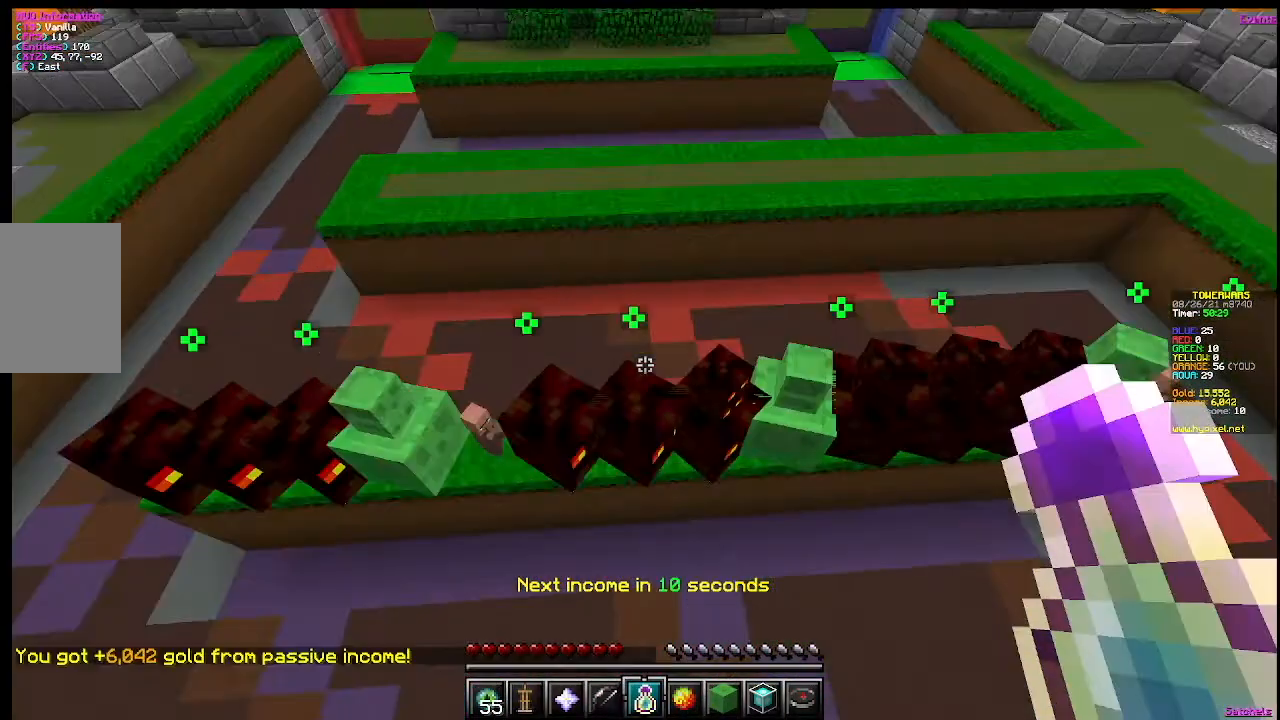
{"keys": [], "mouse": ["right"], "events": [[117, "s", "up"], [334, "mouse_right", "down"]]}
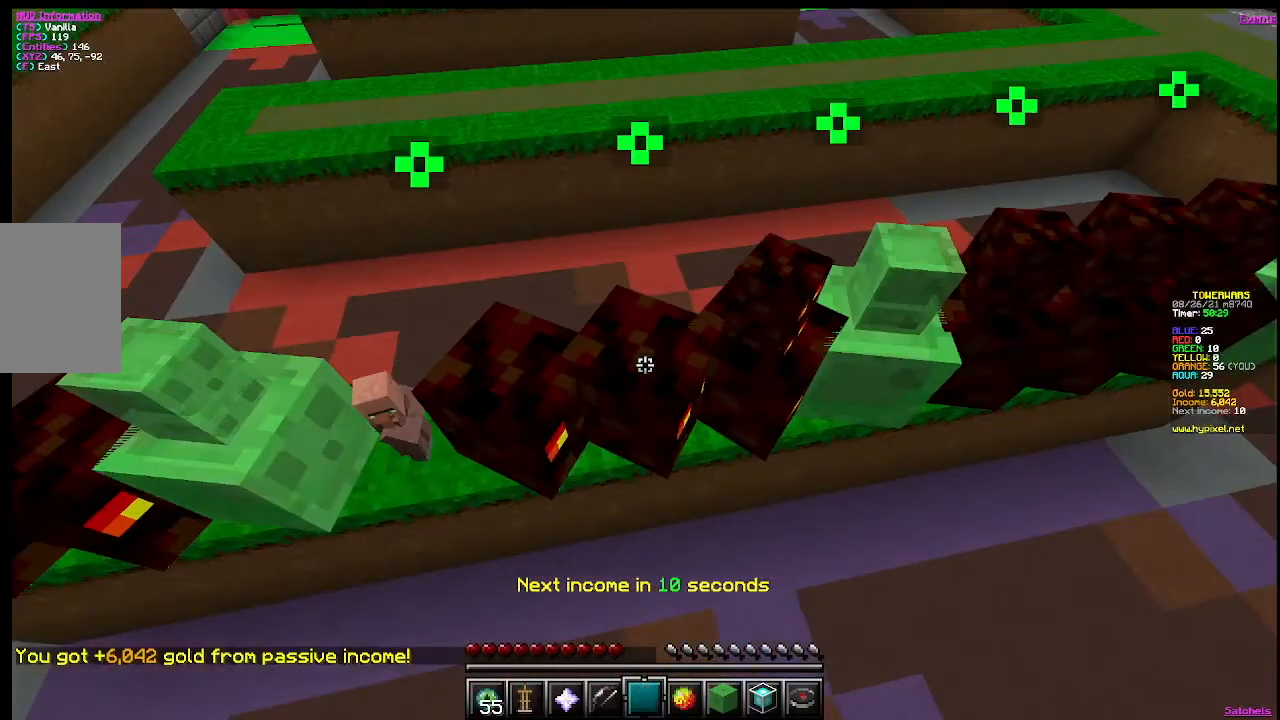
{"keys": [], "mouse": ["right"], "events": [[101, "mouse_right", "up"], [351, "mouse_right", "down"]]}
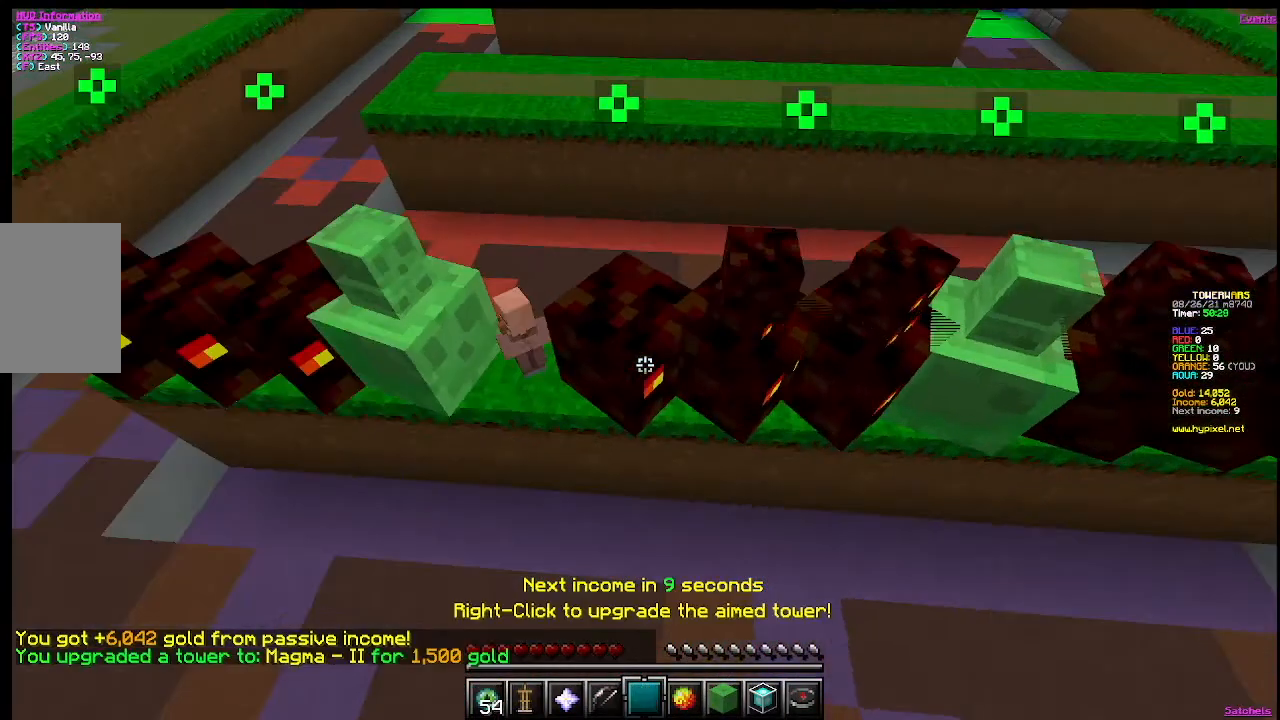
{"keys": [], "mouse": [], "events": [[83, "mouse_right", "up"]]}
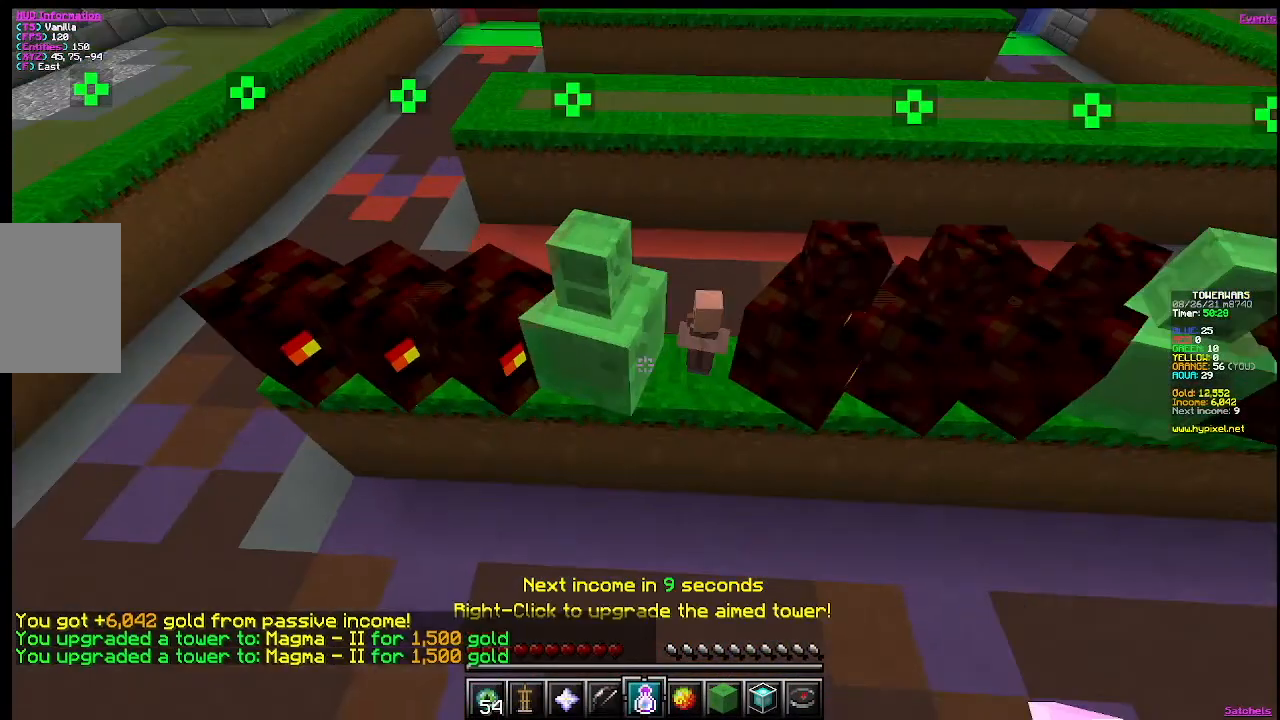
{"keys": [], "mouse": [], "events": [[50, "a", "down"], [284, "a", "up"], [284, "mouse_right", "down"], [484, "mouse_right", "up"]]}
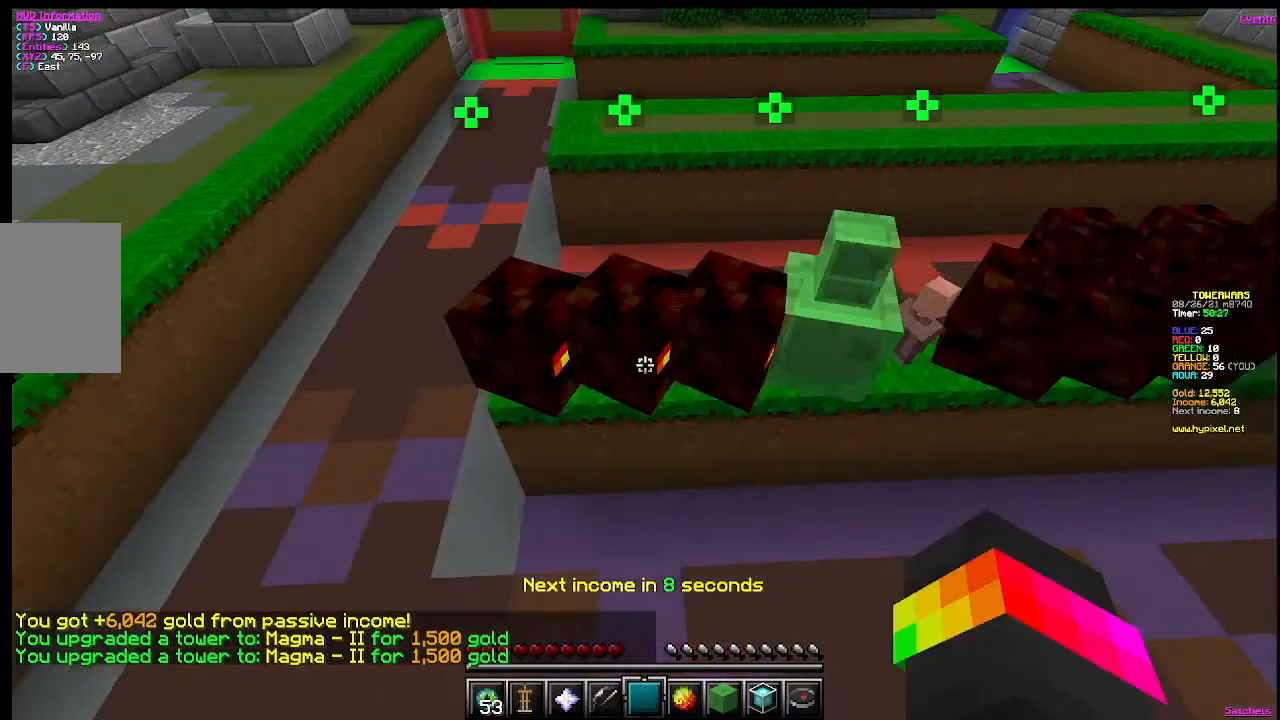
{"keys": [], "mouse": [], "events": [[183, "mouse_right", "down"], [384, "mouse_right", "up"]]}
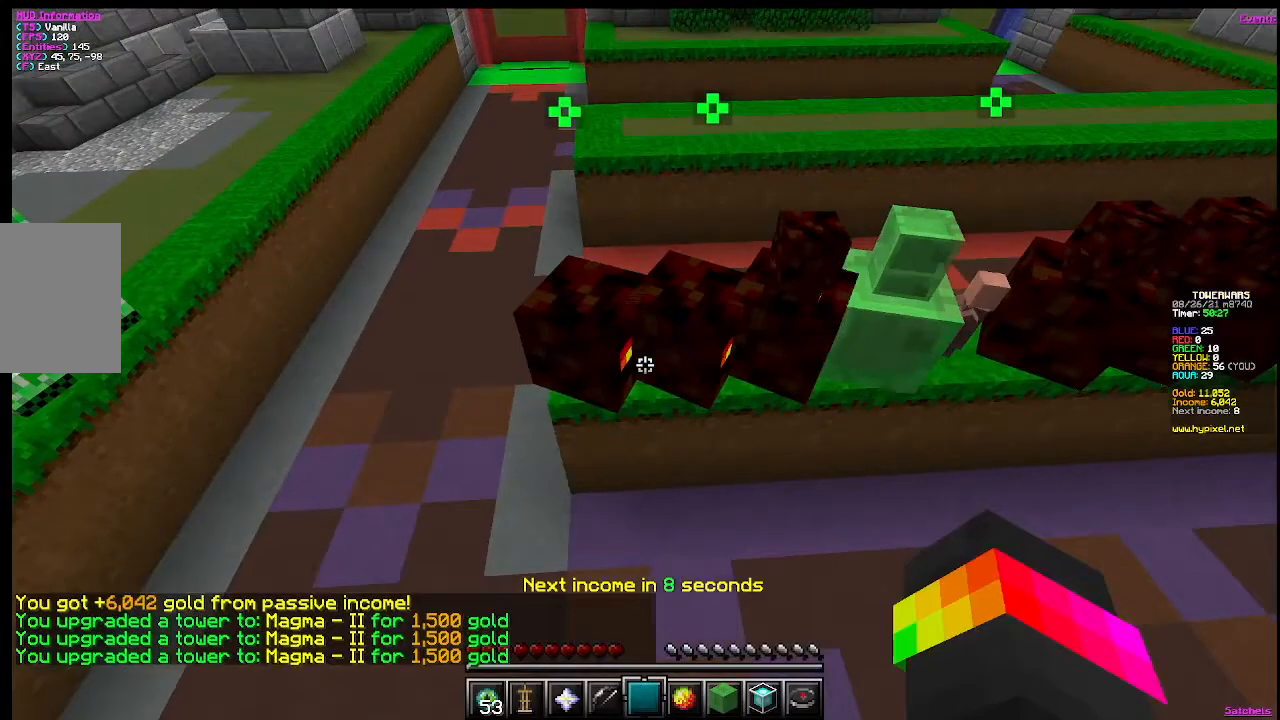
{"keys": [], "mouse": ["right"], "events": [[334, "mouse_right", "down"]]}
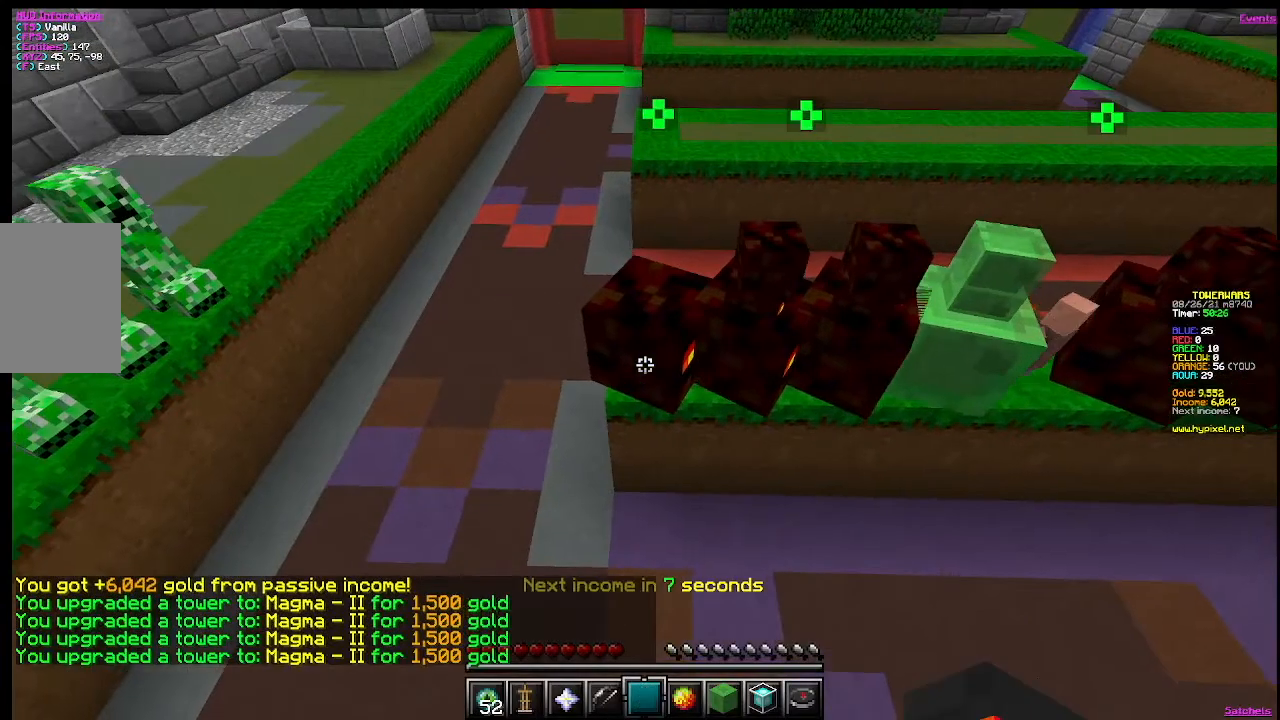
{"keys": [], "mouse": [], "events": [[67, "mouse_right", "up"], [67, "w", "down"], [317, "w", "up"]]}
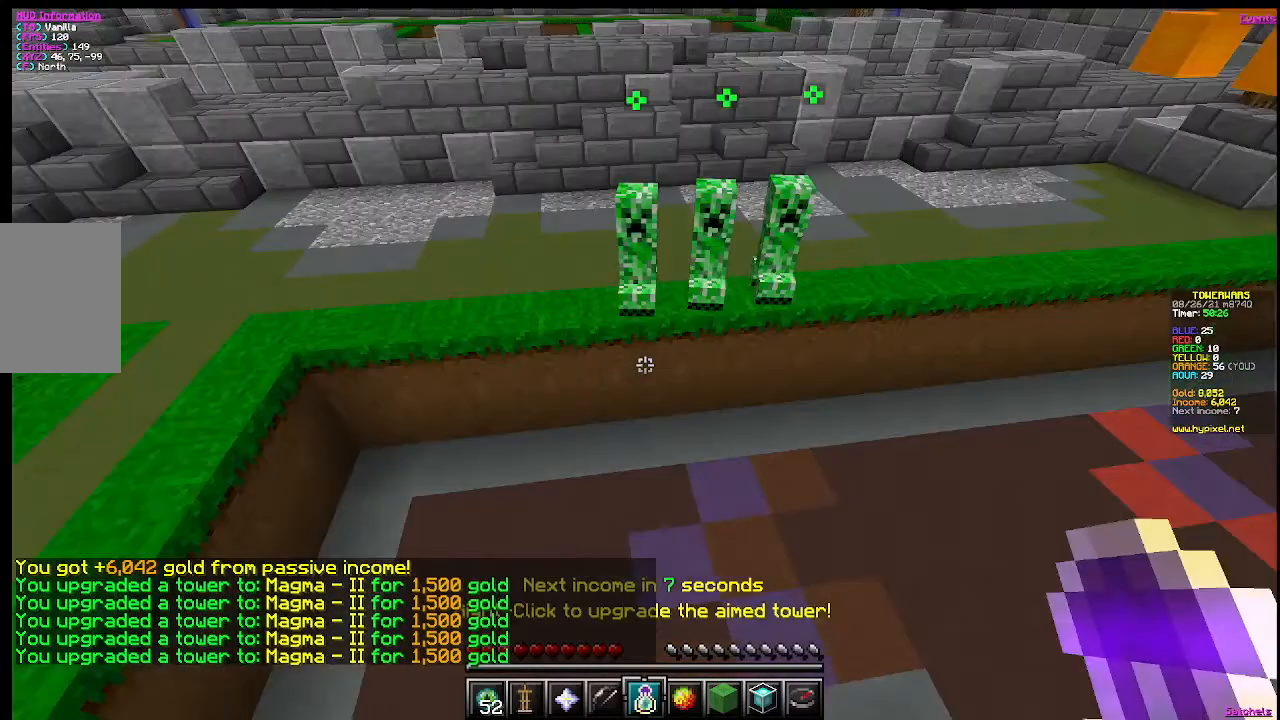
{"keys": [], "mouse": [], "events": [[50, "w", "down"], [284, "w", "up"]]}
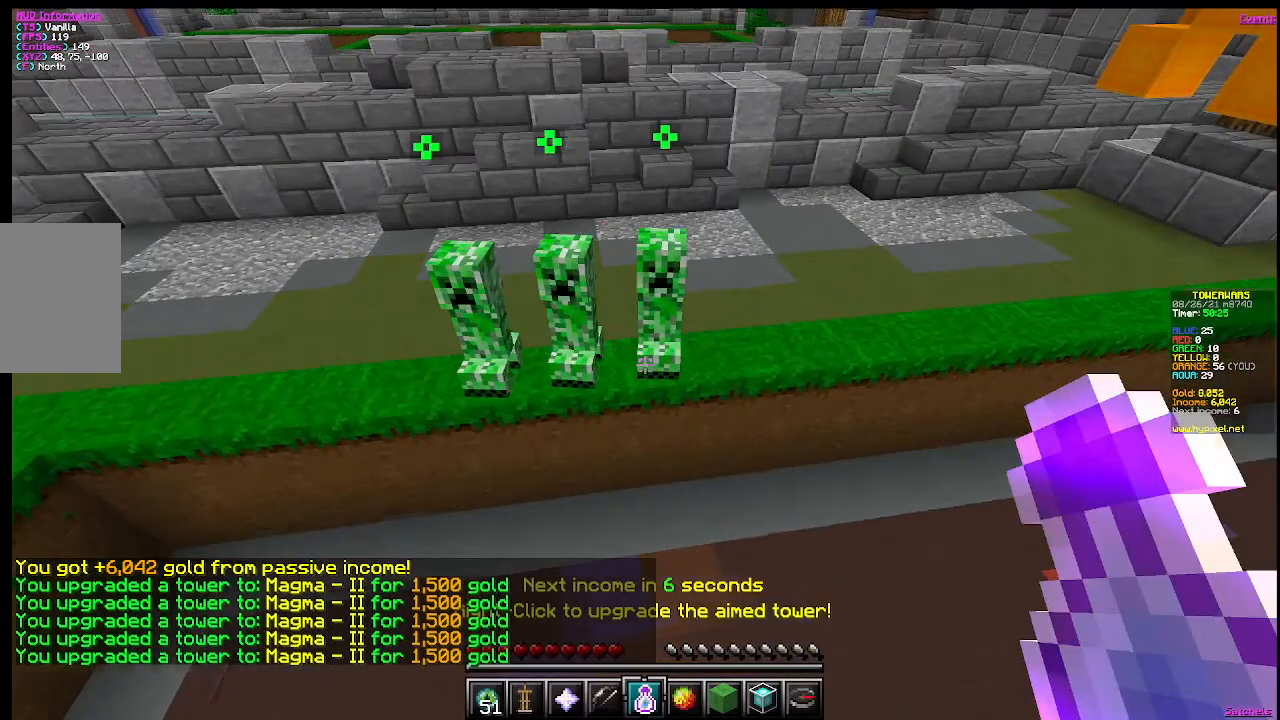
{"keys": [], "mouse": [], "events": [[217, "a", "down"], [434, "a", "up"]]}
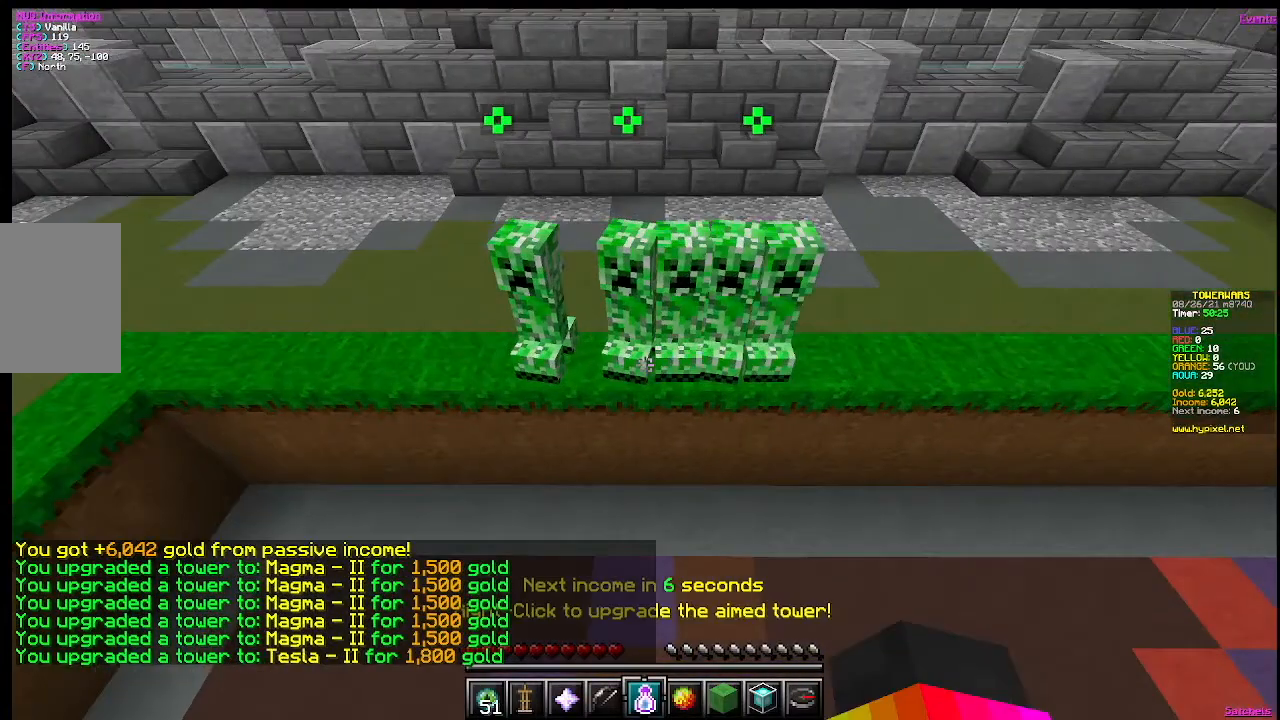
{"keys": [], "mouse": [], "events": [[167, "mouse_right", "down"], [367, "mouse_right", "up"]]}
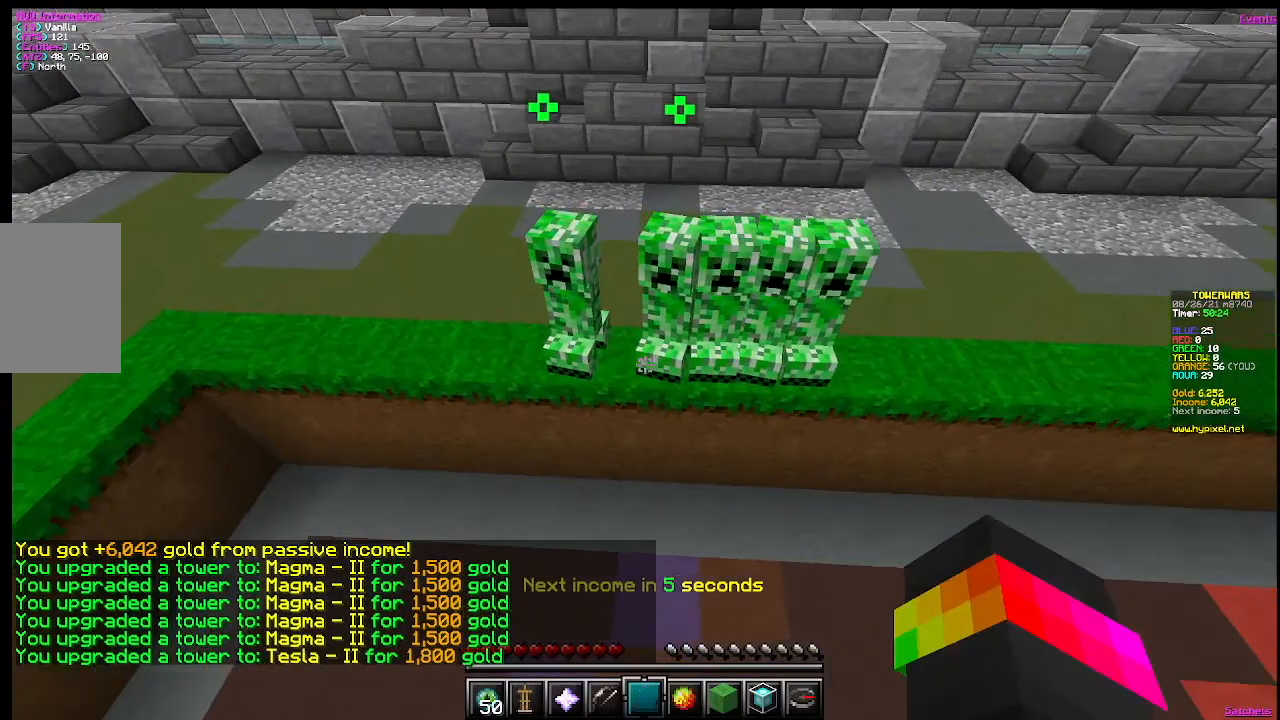
{"keys": [], "mouse": [], "events": []}
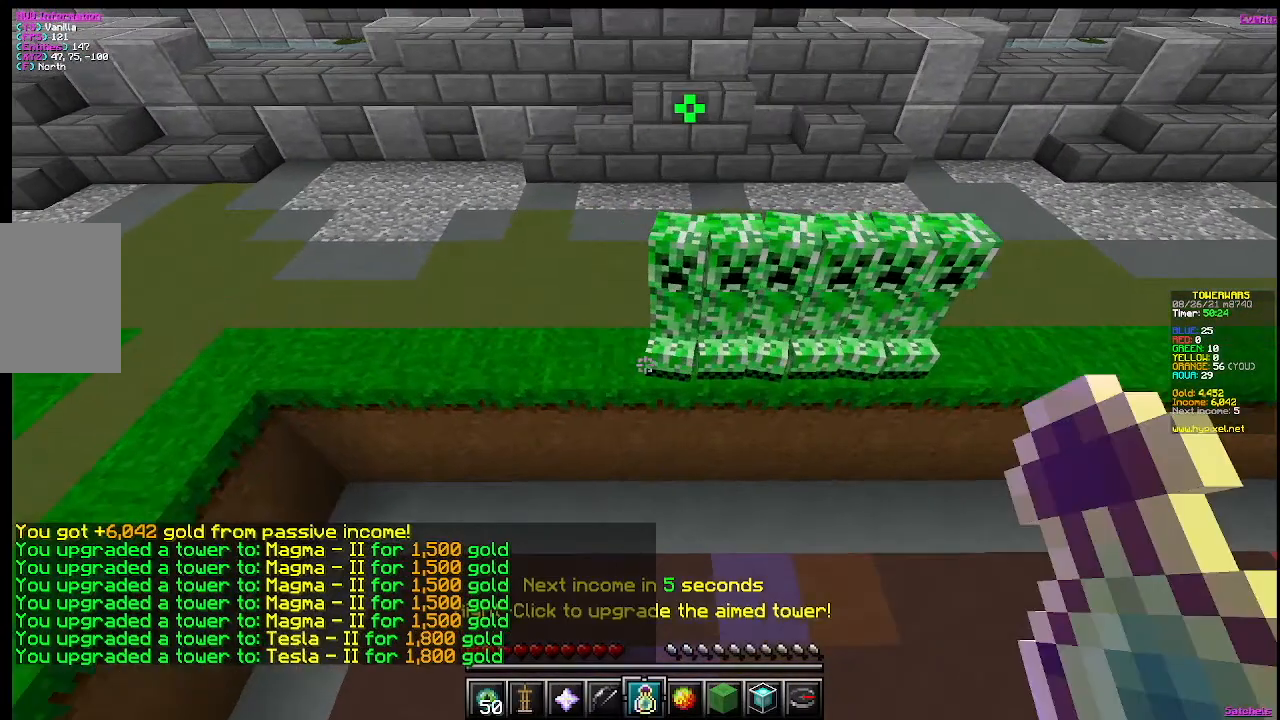
{"keys": [], "mouse": [], "events": [[267, "mouse_right", "down"], [468, "mouse_right", "up"]]}
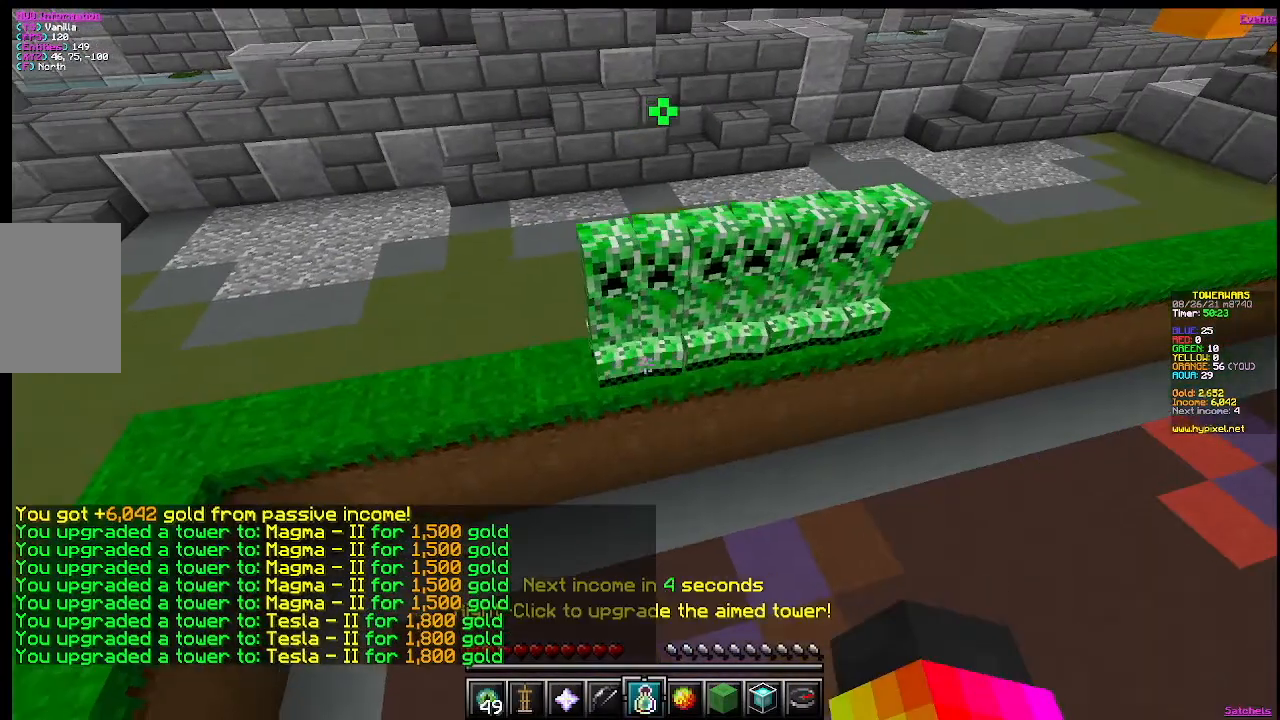
{"keys": [], "mouse": [], "events": []}
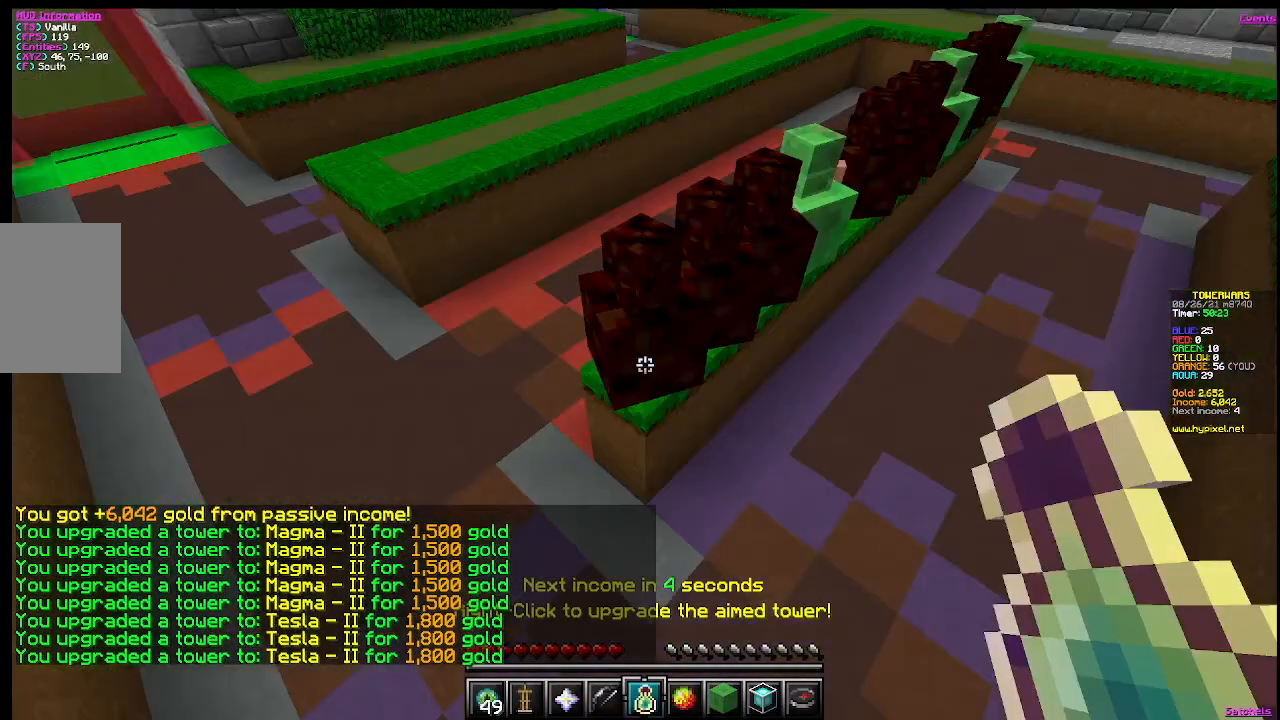
{"keys": [], "mouse": [], "events": []}